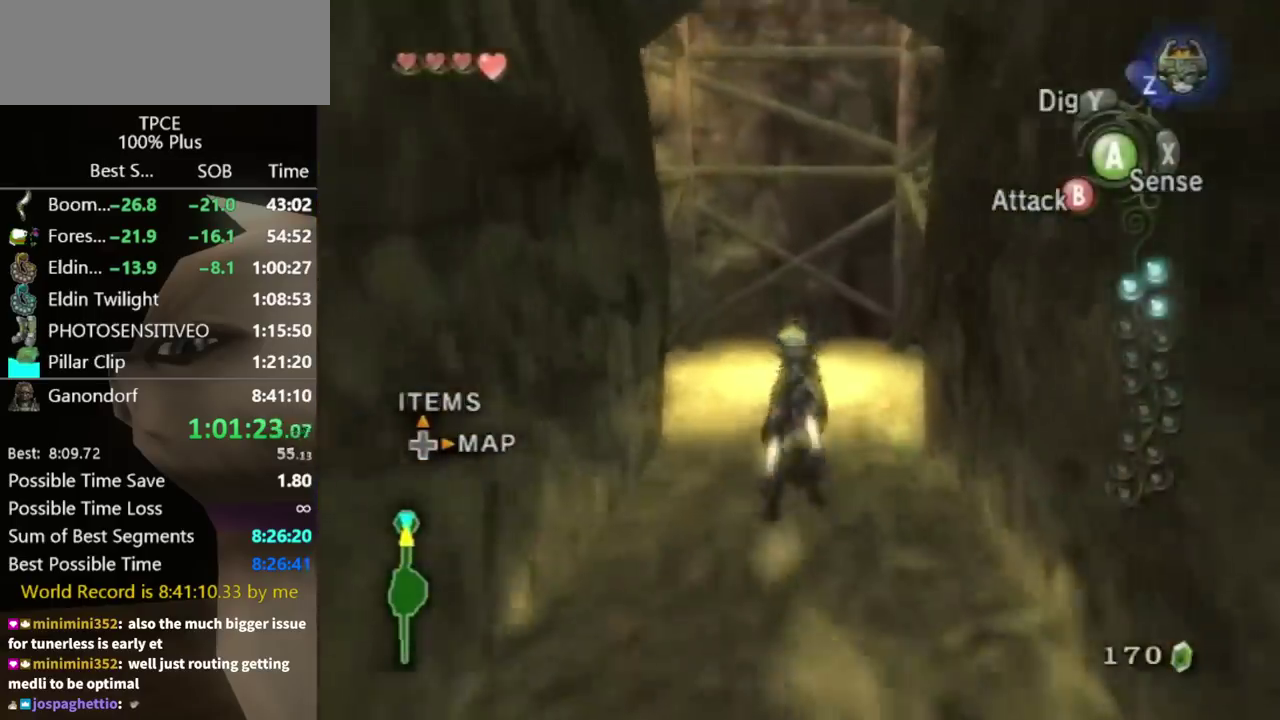
Gameplay with a controller (Nintendo layout); each line is a JSON object with the inputs held at the frame after it. "events" lists button and stick changes between this image and that frame as [ms after this image, input, new state], when the widget could be followed in between. Not read: L3 R3.
{"buttons": ["START"], "left_stick": "center", "right_stick": "center", "events": [[233, "left_stick", "center"], [300, "START", "down"]]}
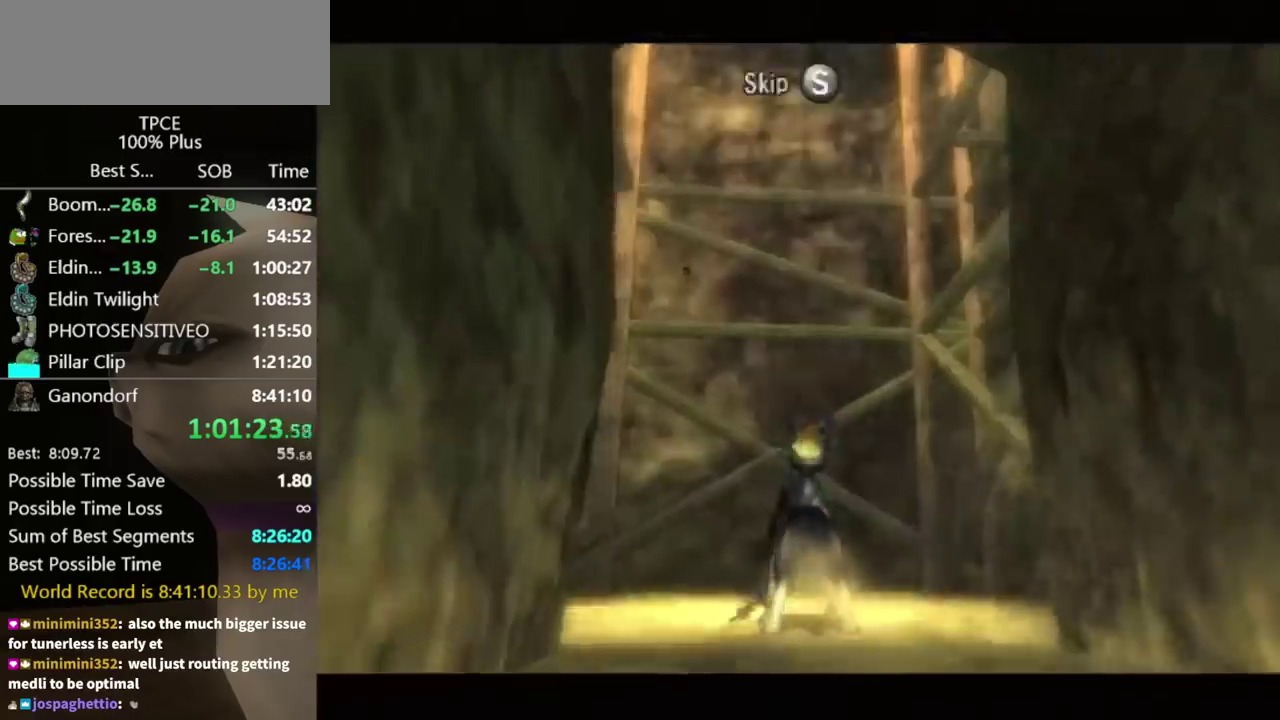
{"buttons": [], "left_stick": "center", "right_stick": "center", "events": [[133, "START", "up"], [200, "START", "down"], [267, "START", "up"]]}
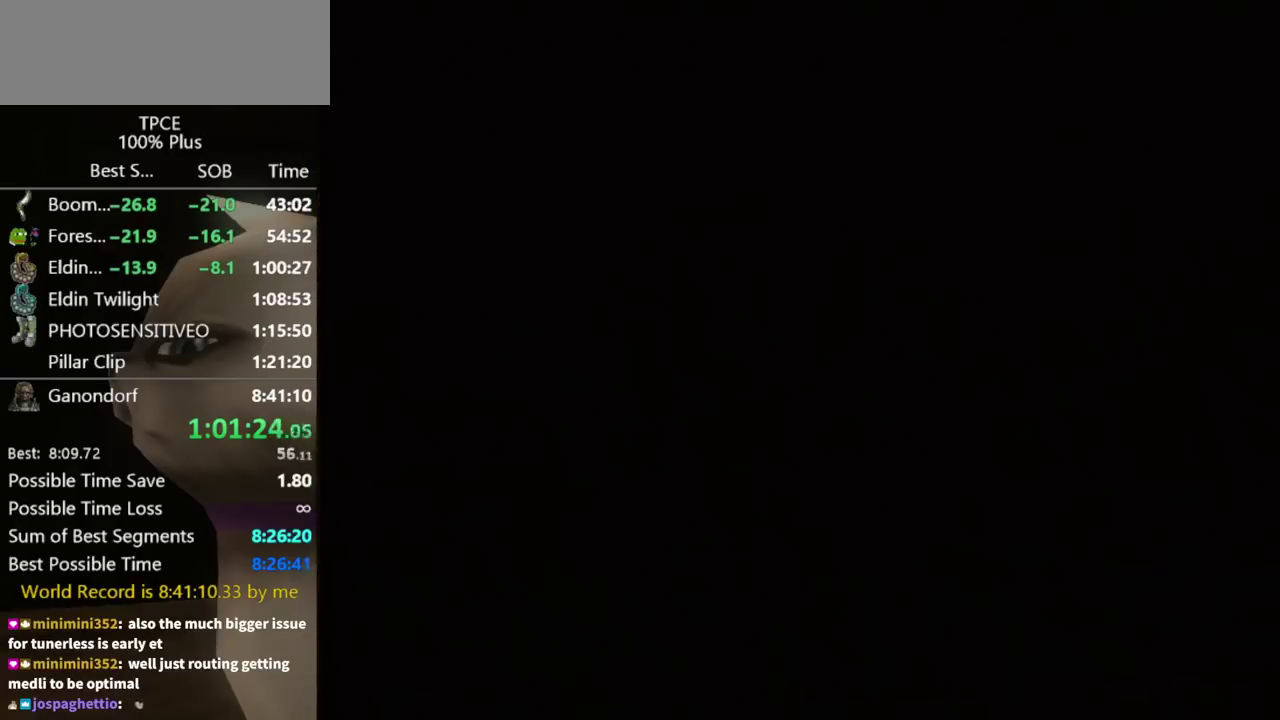
{"buttons": ["L1"], "left_stick": "center", "right_stick": "center", "events": [[500, "L1", "down"]]}
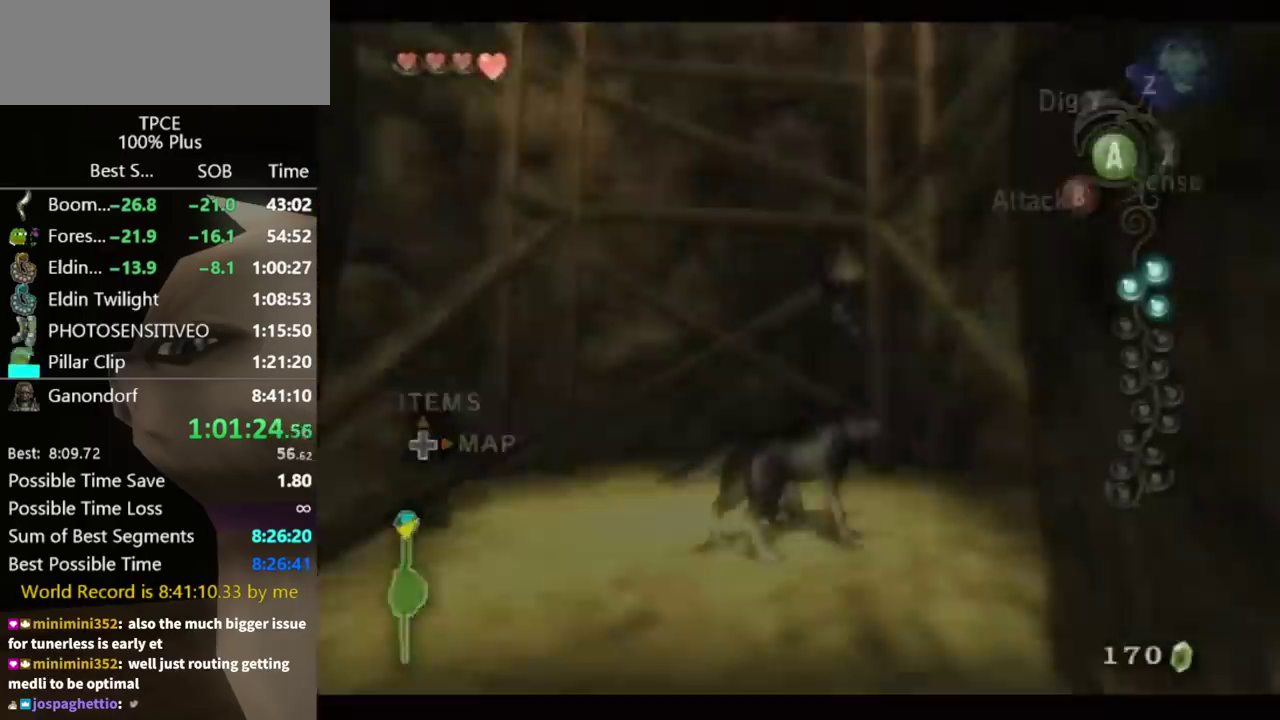
{"buttons": ["A", "L1"], "left_stick": "center", "right_stick": "center", "events": [[367, "A", "down"], [433, "A", "up"], [500, "A", "down"]]}
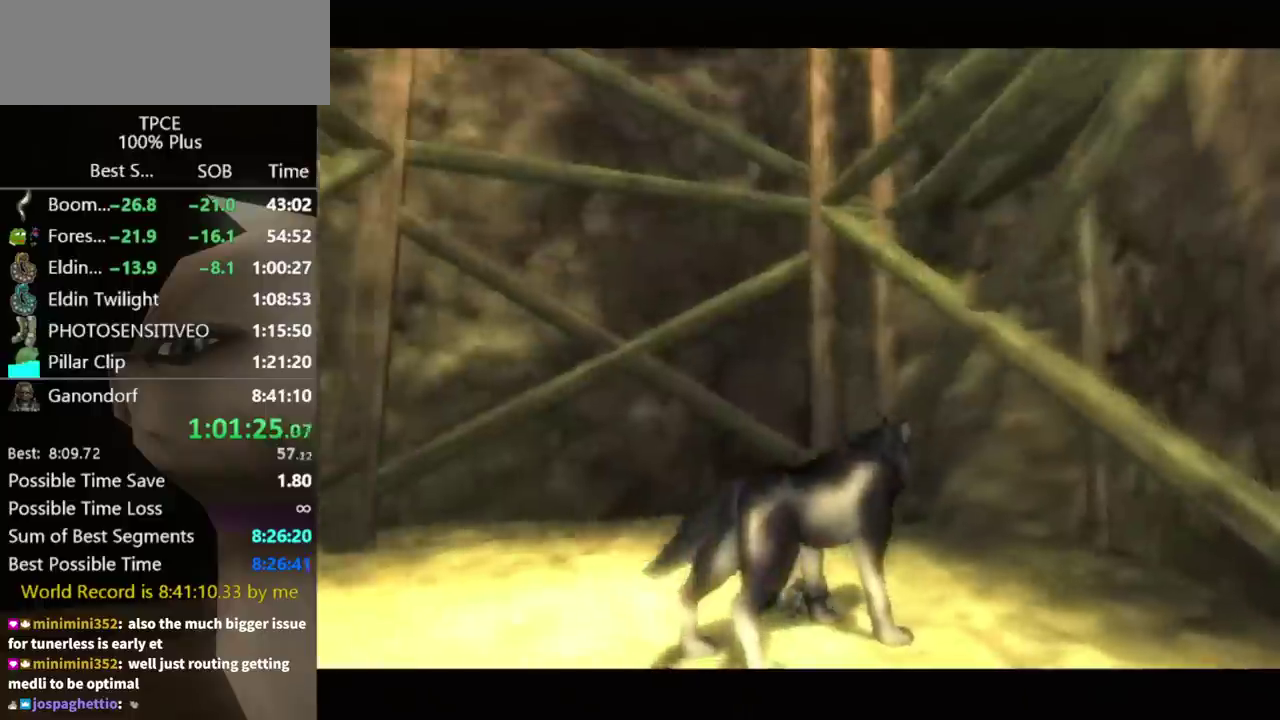
{"buttons": ["A", "L1"], "left_stick": "center", "right_stick": "center", "events": [[100, "A", "up"], [300, "A", "down"], [367, "A", "up"], [433, "A", "down"]]}
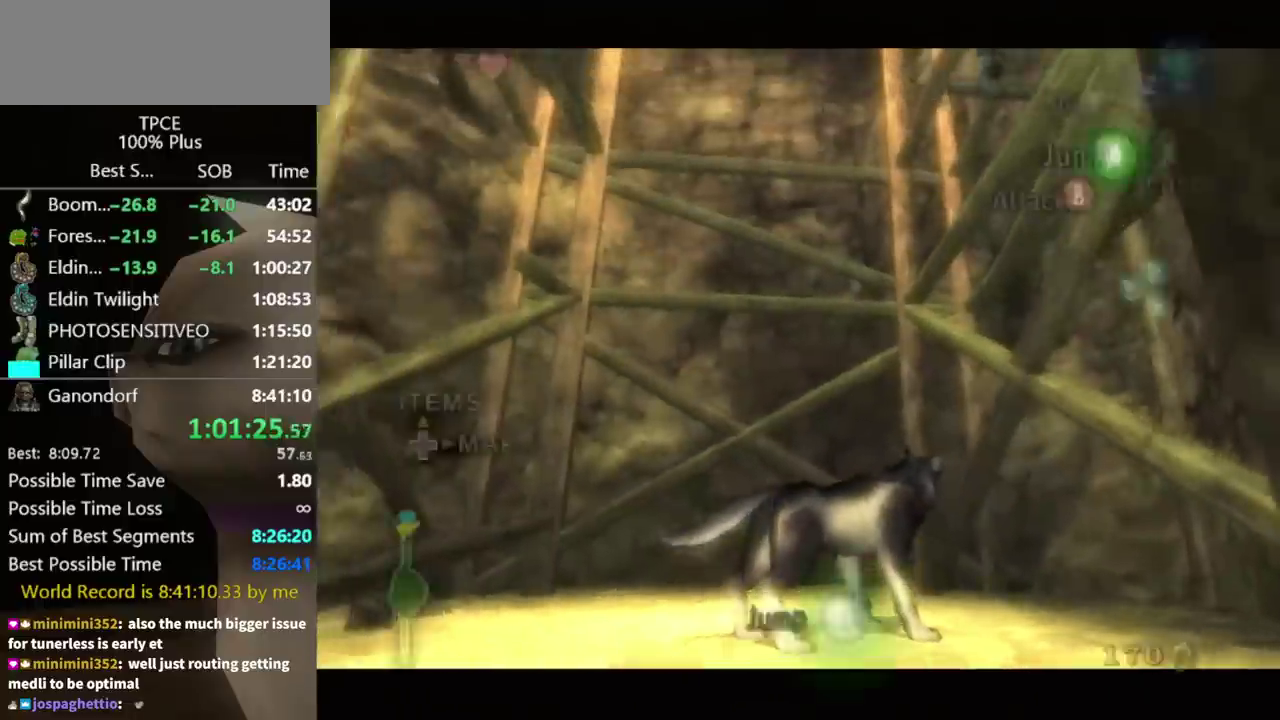
{"buttons": ["L1"], "left_stick": "center", "right_stick": "center", "events": [[33, "A", "up"], [200, "A", "down"], [267, "A", "up"], [367, "A", "down"], [433, "A", "up"]]}